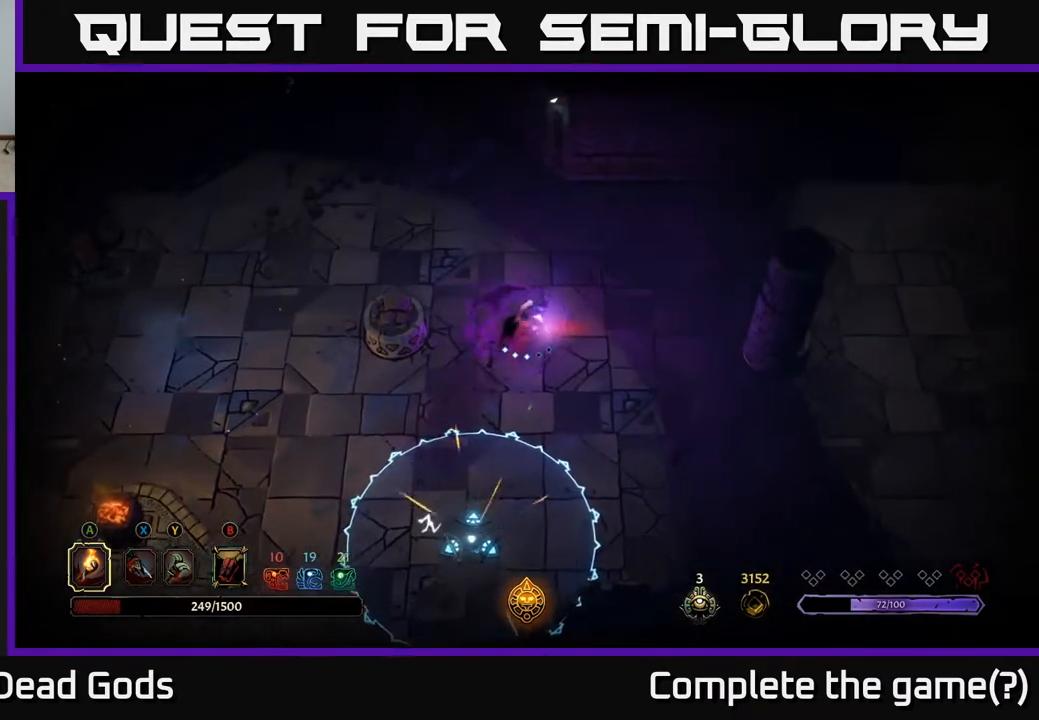
Gameplay with a controller (Xbox layout); each line is a JSON object with the inputs held at the frame after it. "events" lists button and stick changes between this image and that frame as [ms after this image, input, new state], when the widget could be followed in between.
{"buttons": [], "left_stick": "up-left", "right_stick": "center", "events": [[50, "left_stick", "up"], [333, "left_stick", "up-left"]]}
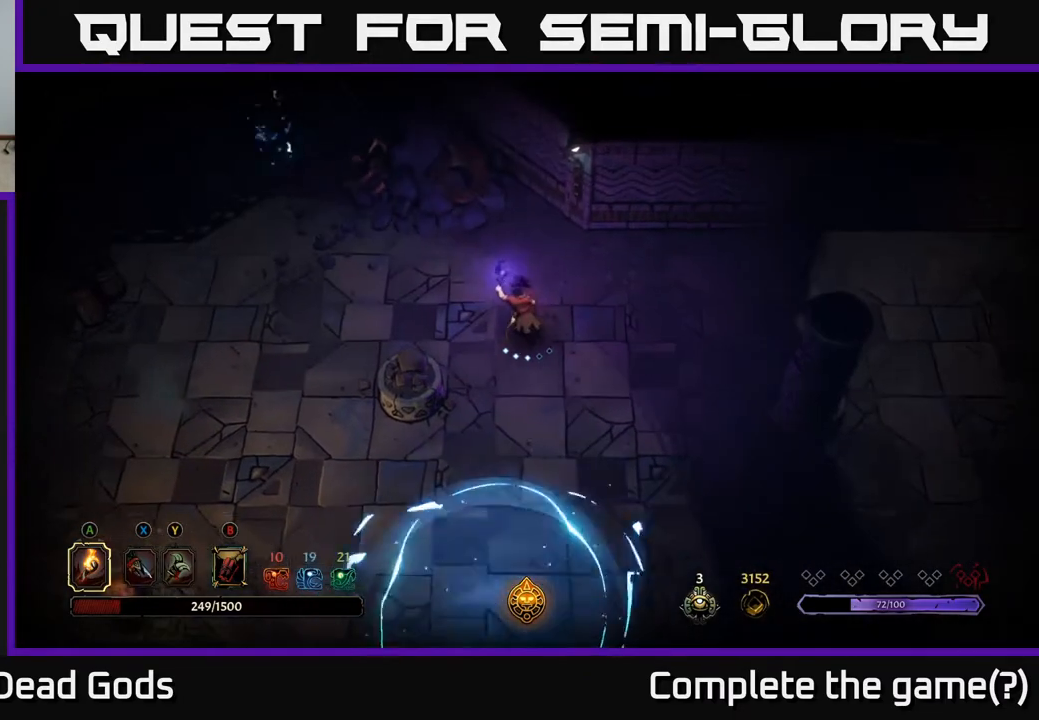
{"buttons": [], "left_stick": "up", "right_stick": "center", "events": [[467, "left_stick", "up"]]}
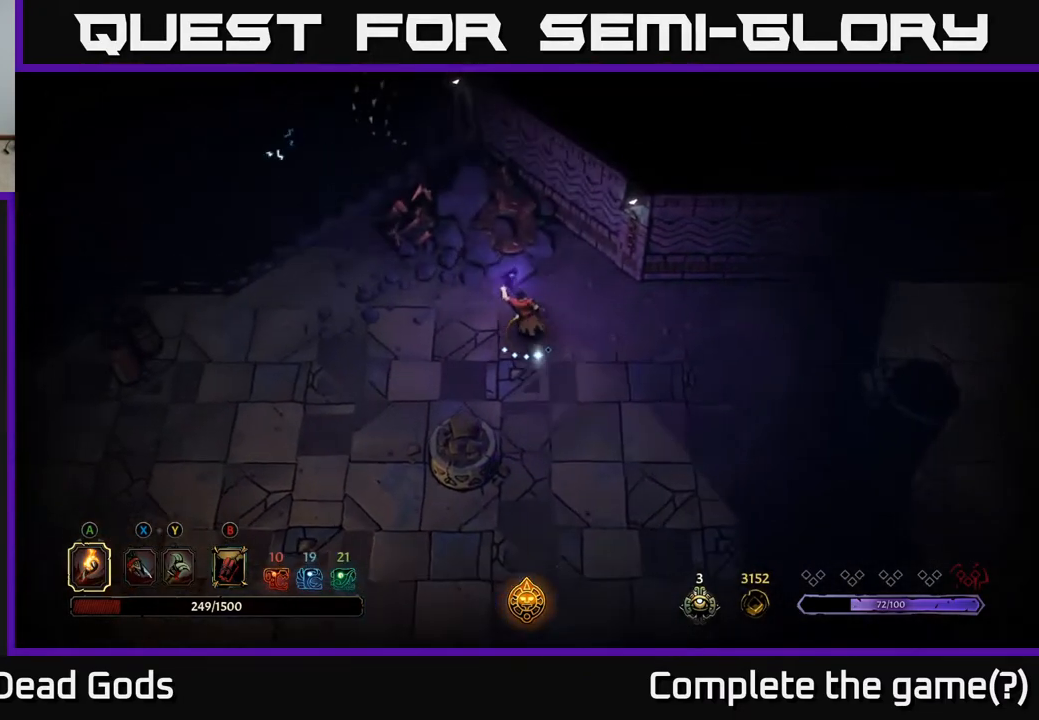
{"buttons": [], "left_stick": "down-right", "right_stick": "center", "events": [[17, "left_stick", "up-right"], [167, "left_stick", "down-right"]]}
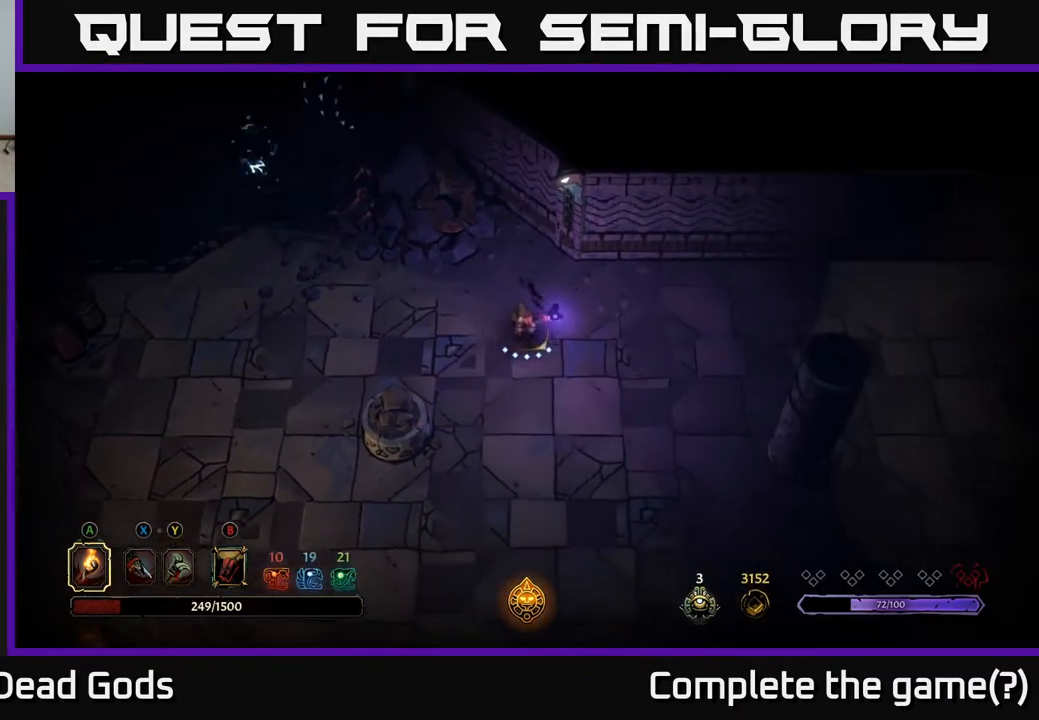
{"buttons": [], "left_stick": "down-right", "right_stick": "center", "events": []}
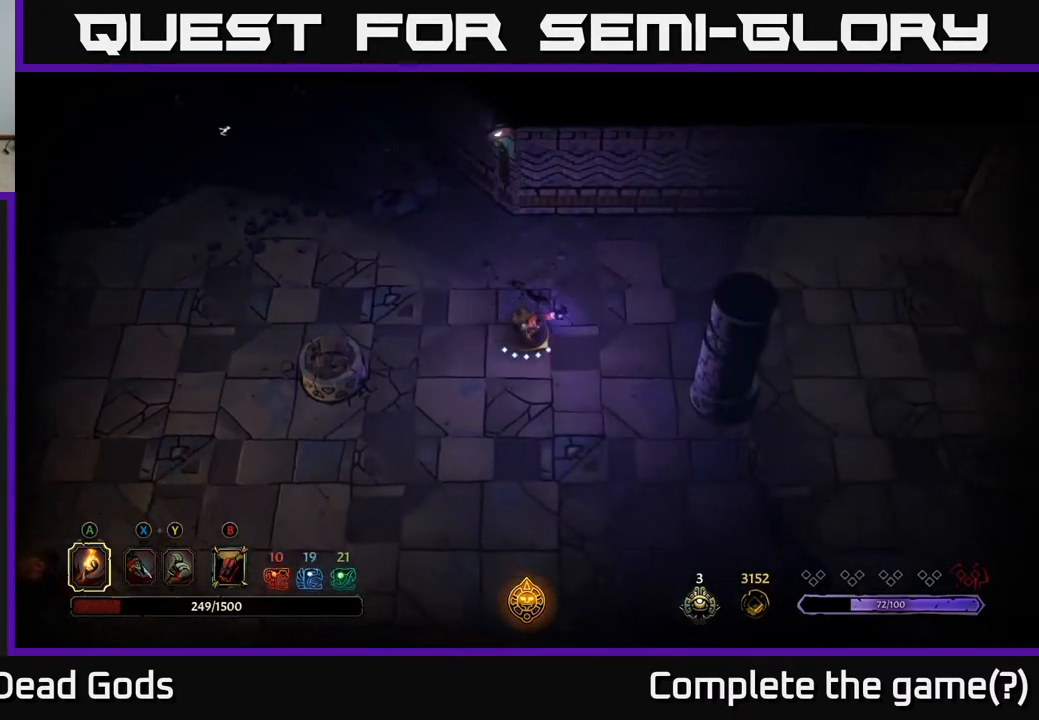
{"buttons": [], "left_stick": "down-right", "right_stick": "center", "events": []}
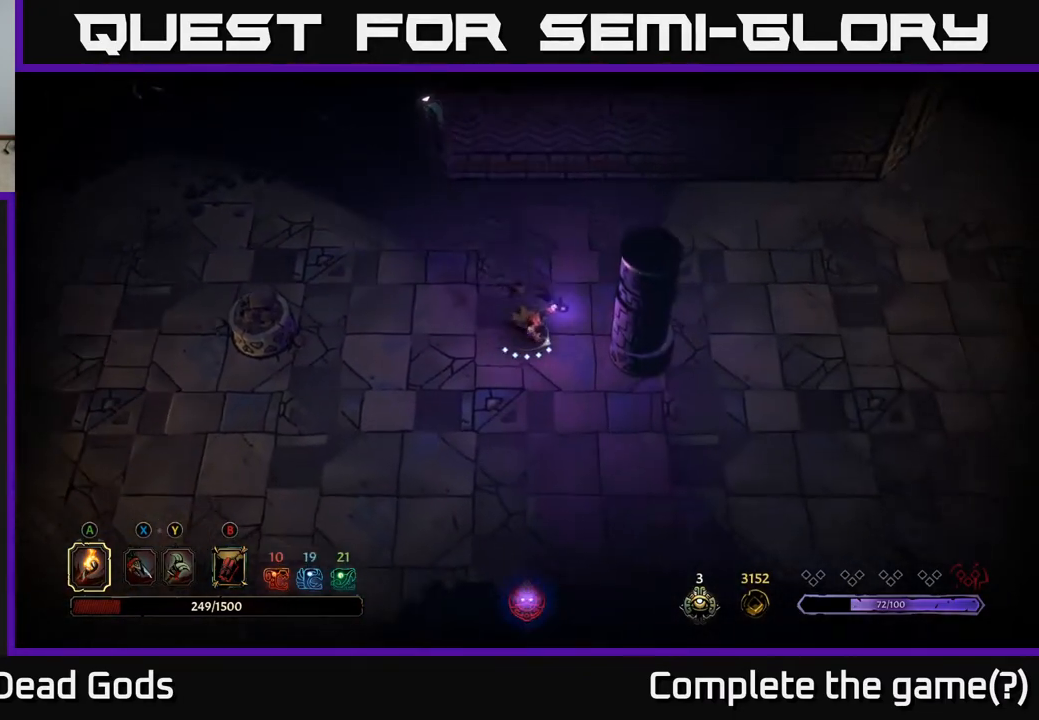
{"buttons": [], "left_stick": "down-right", "right_stick": "center", "events": []}
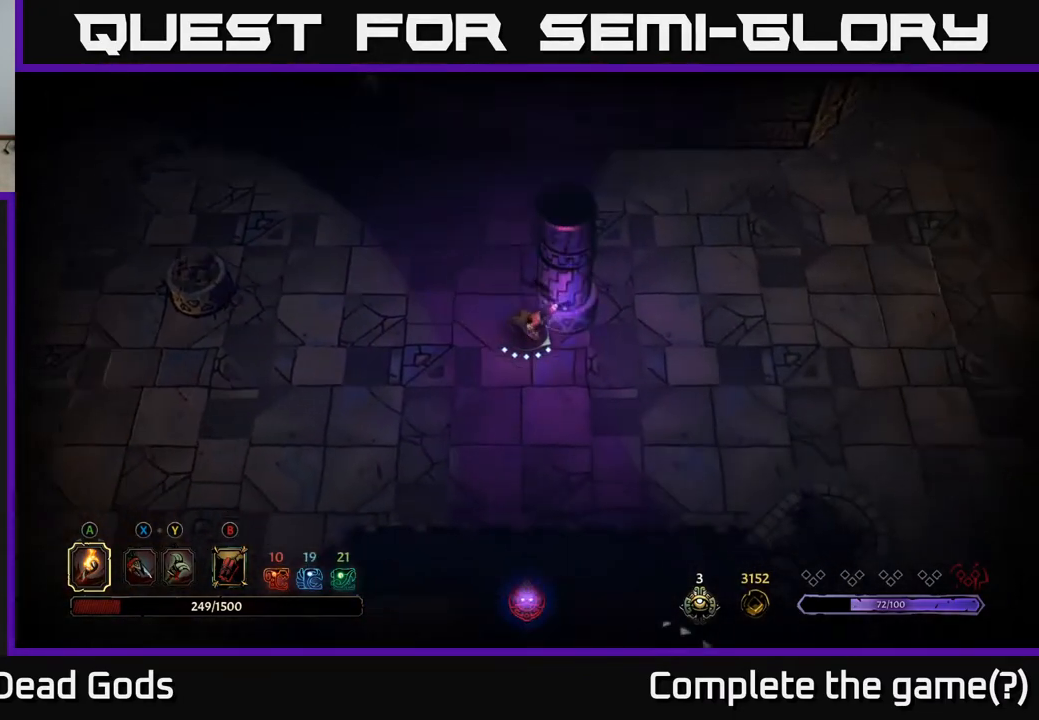
{"buttons": [], "left_stick": "right", "right_stick": "center", "events": [[217, "left_stick", "right"]]}
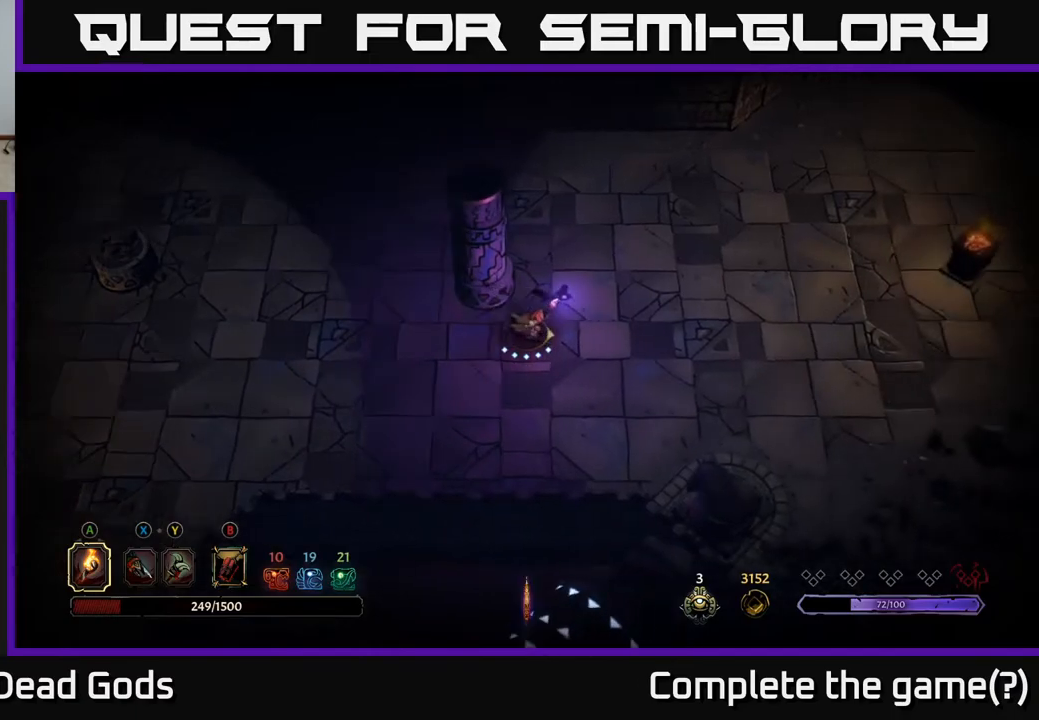
{"buttons": [], "left_stick": "right", "right_stick": "center", "events": []}
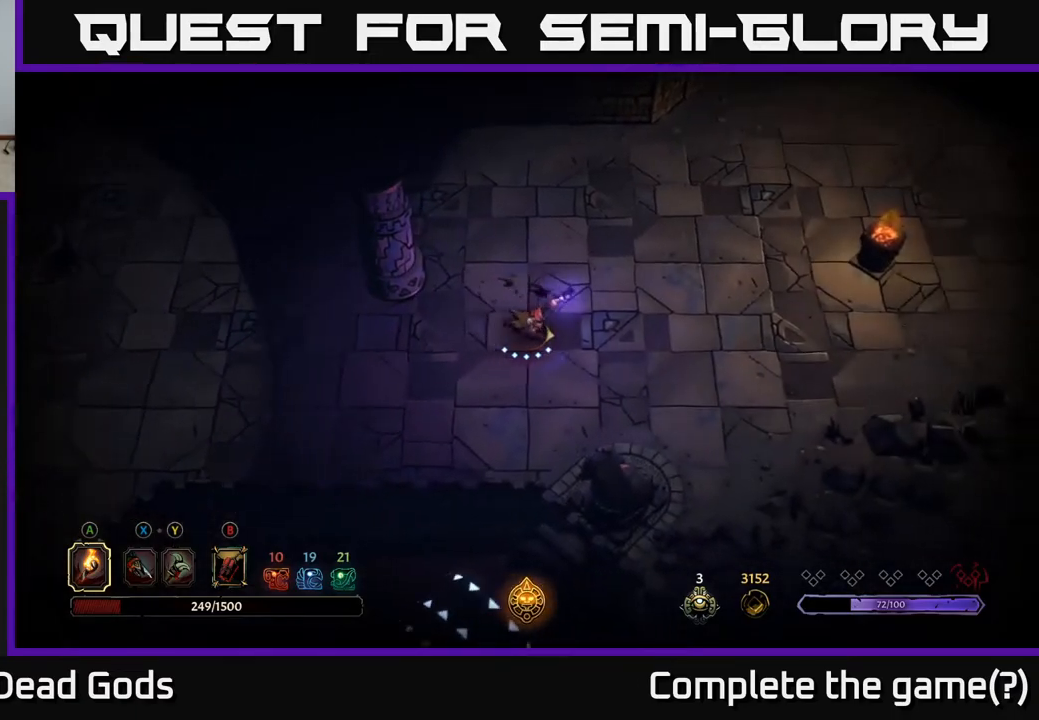
{"buttons": [], "left_stick": "up-right", "right_stick": "center", "events": [[417, "left_stick", "up-right"]]}
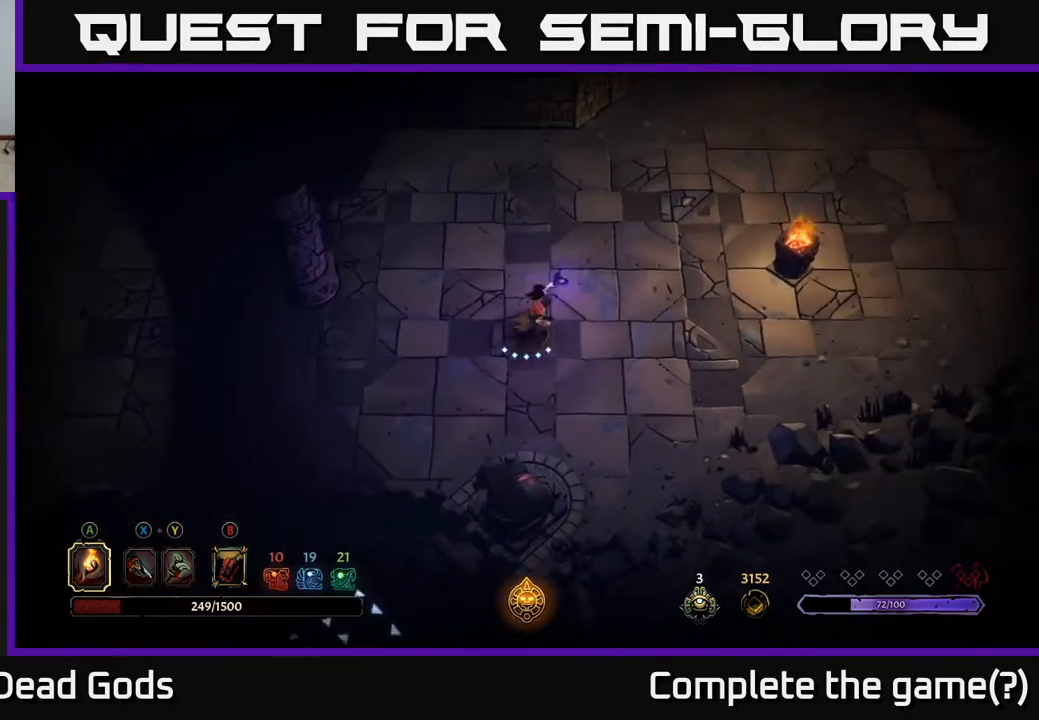
{"buttons": [], "left_stick": "up-right", "right_stick": "center", "events": []}
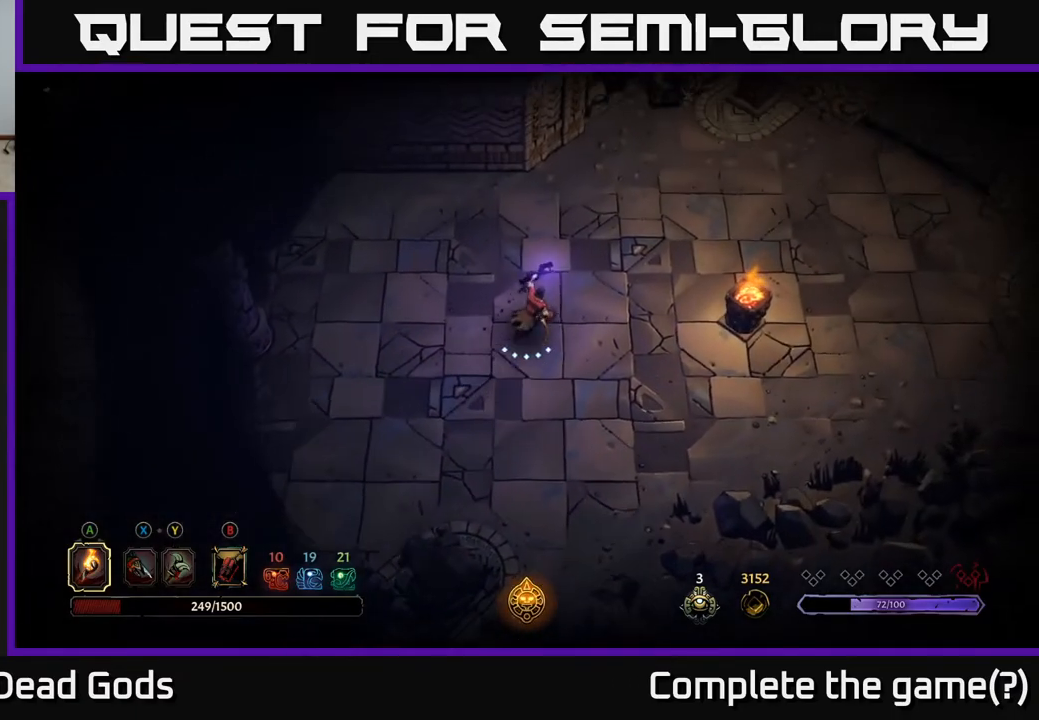
{"buttons": [], "left_stick": "up-right", "right_stick": "center", "events": []}
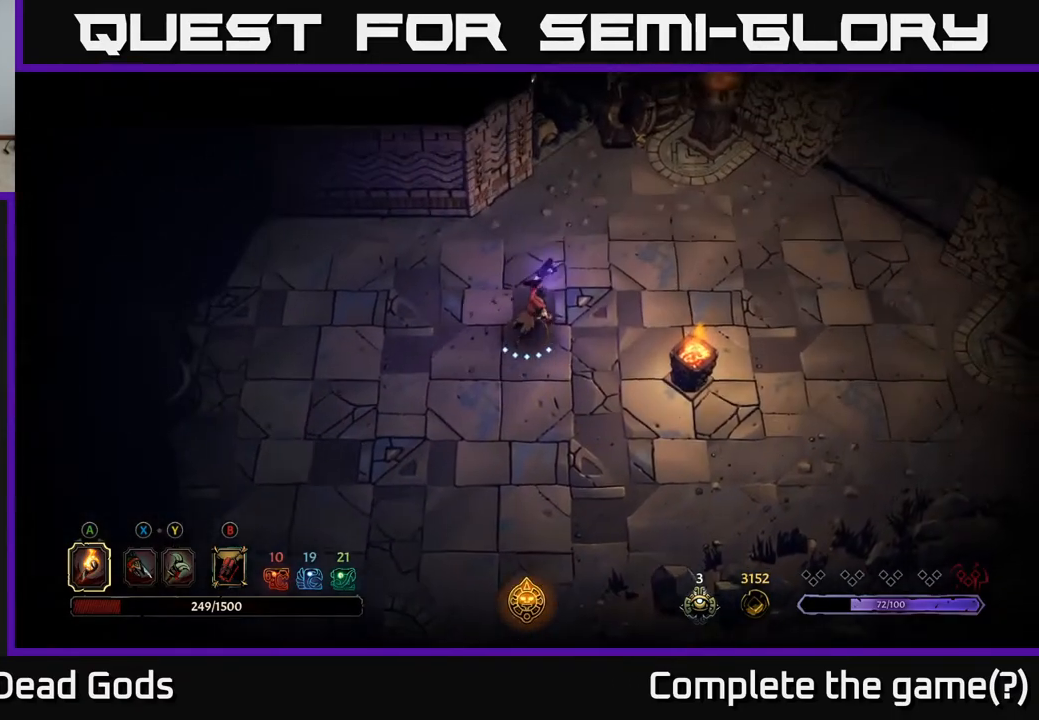
{"buttons": [], "left_stick": "right", "right_stick": "center", "events": [[350, "left_stick", "right"]]}
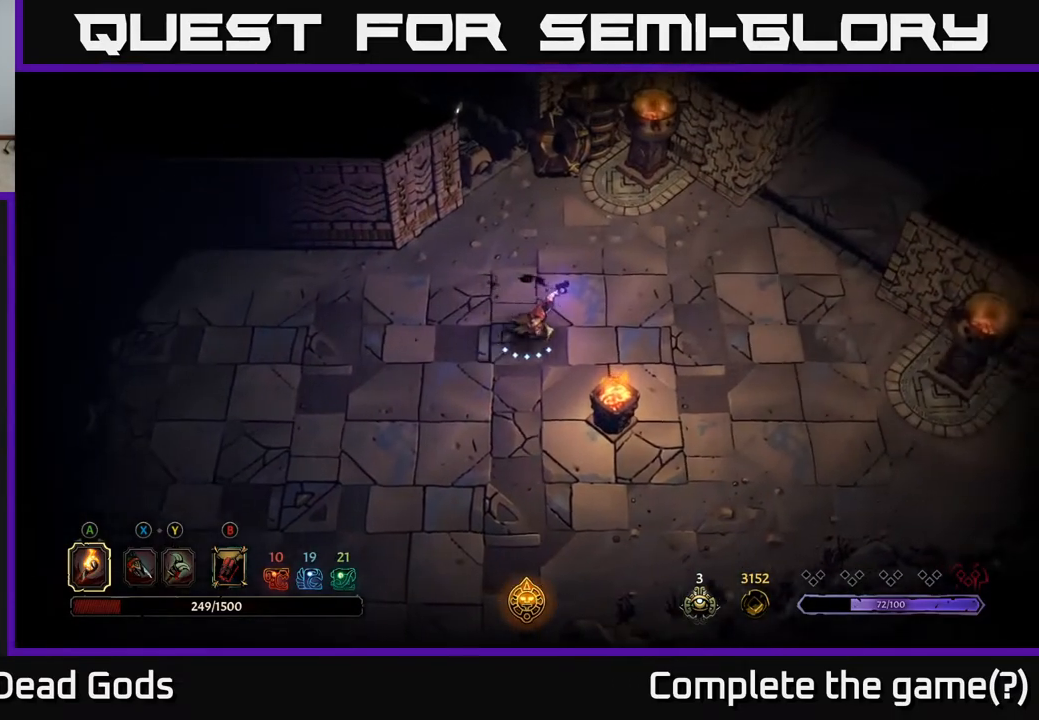
{"buttons": [], "left_stick": "down-right", "right_stick": "center", "events": [[217, "left_stick", "down-right"]]}
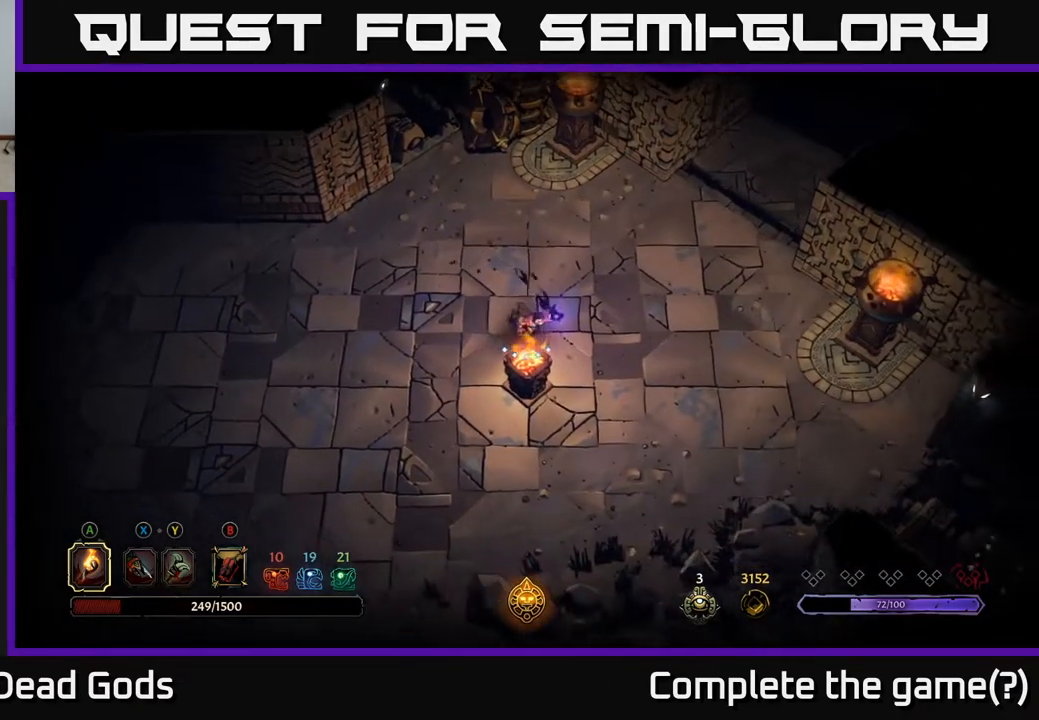
{"buttons": [], "left_stick": "down-right", "right_stick": "center", "events": []}
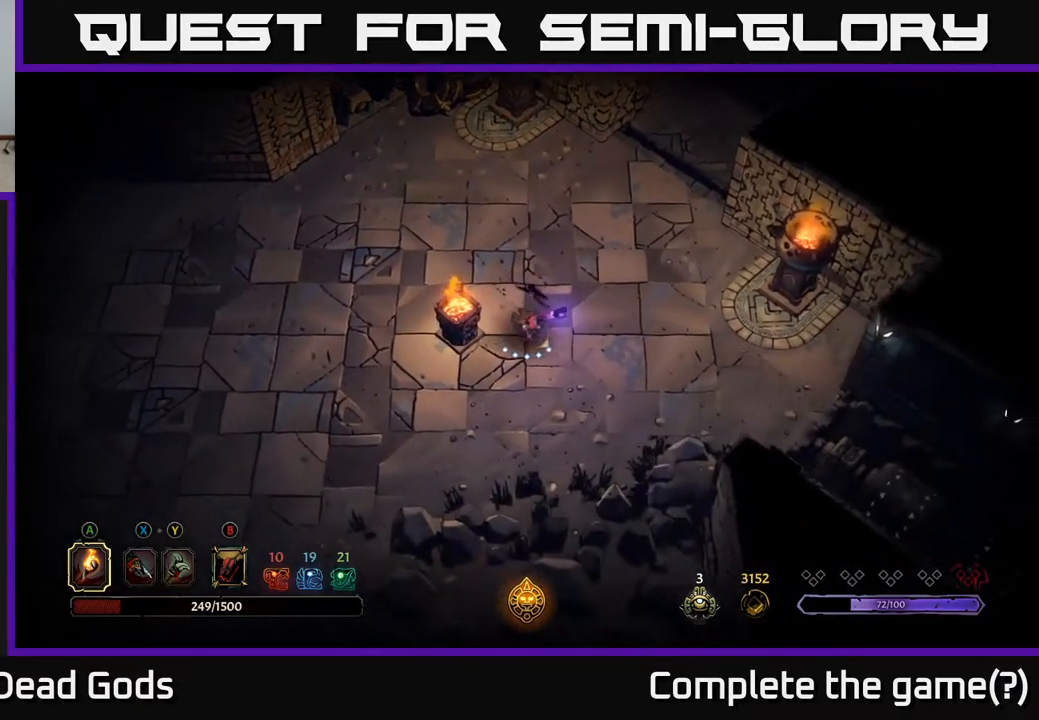
{"buttons": [], "left_stick": "up", "right_stick": "center", "events": [[200, "left_stick", "right"], [450, "left_stick", "up"]]}
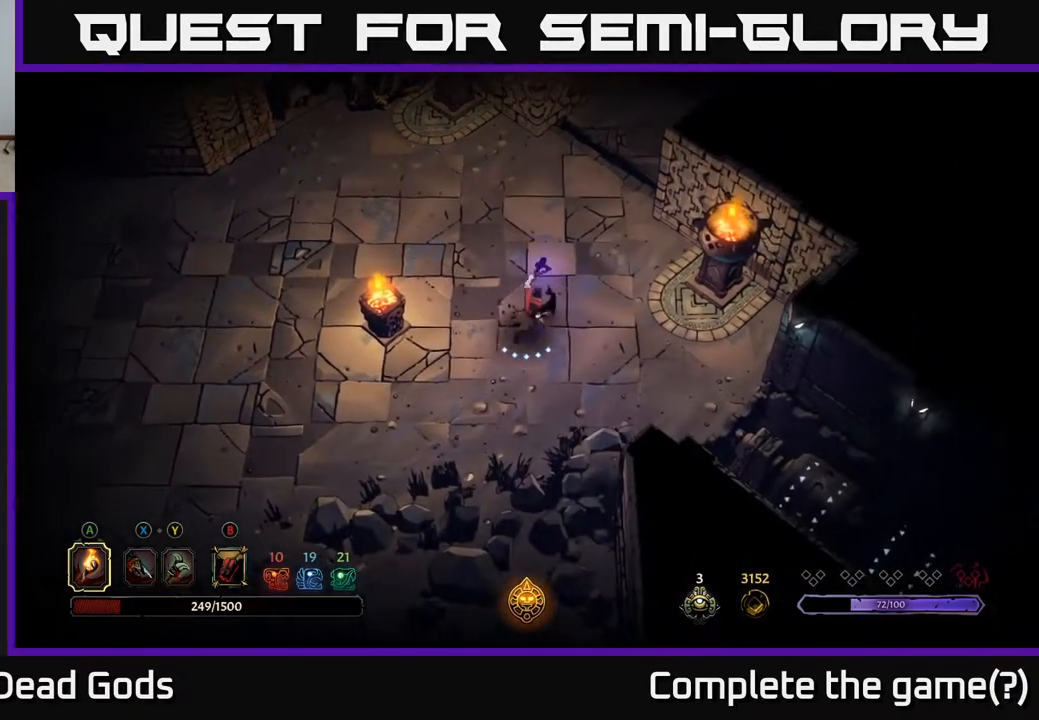
{"buttons": [], "left_stick": "down-right", "right_stick": "center", "events": [[383, "left_stick", "right"], [467, "left_stick", "down-right"]]}
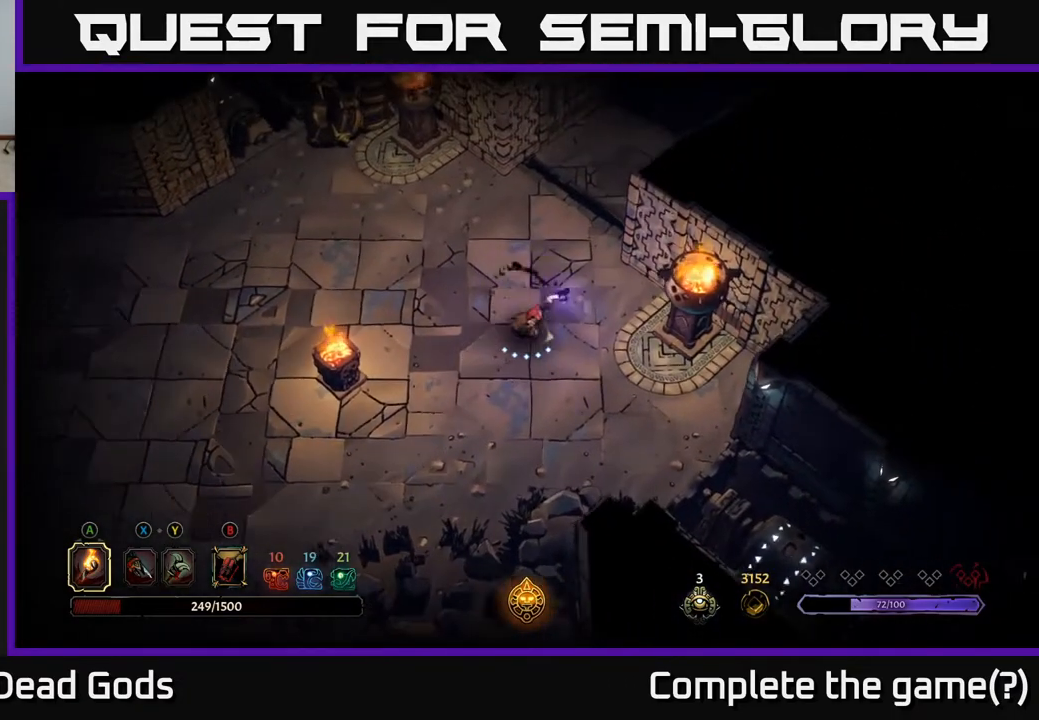
{"buttons": [], "left_stick": "down-right", "right_stick": "center", "events": []}
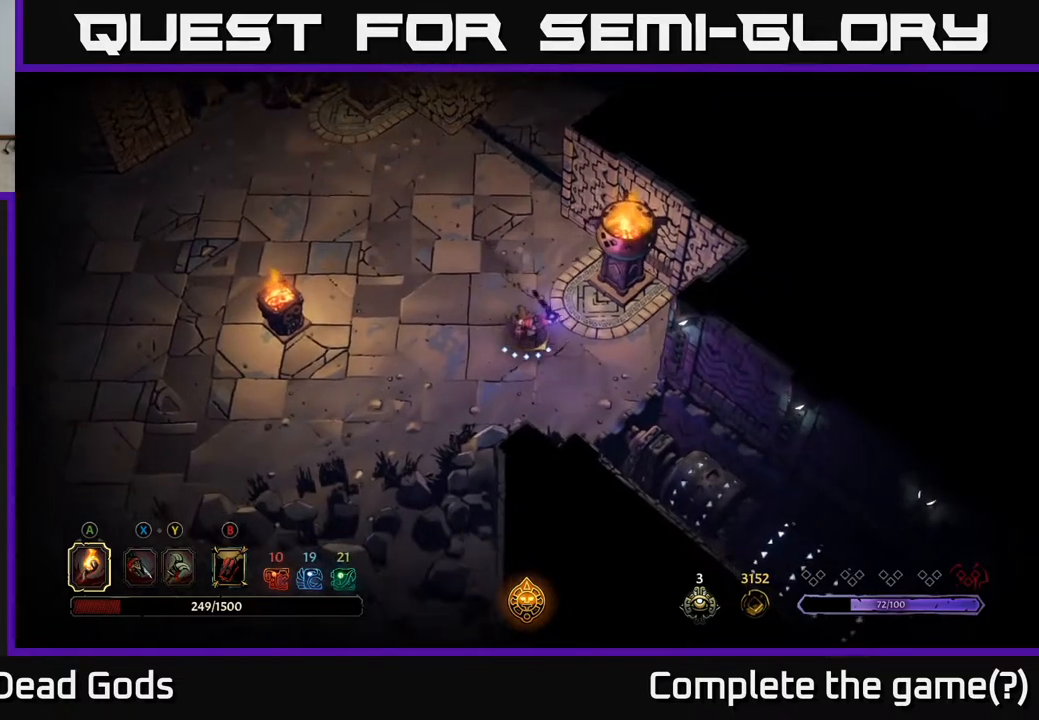
{"buttons": [], "left_stick": "down-right", "right_stick": "center", "events": []}
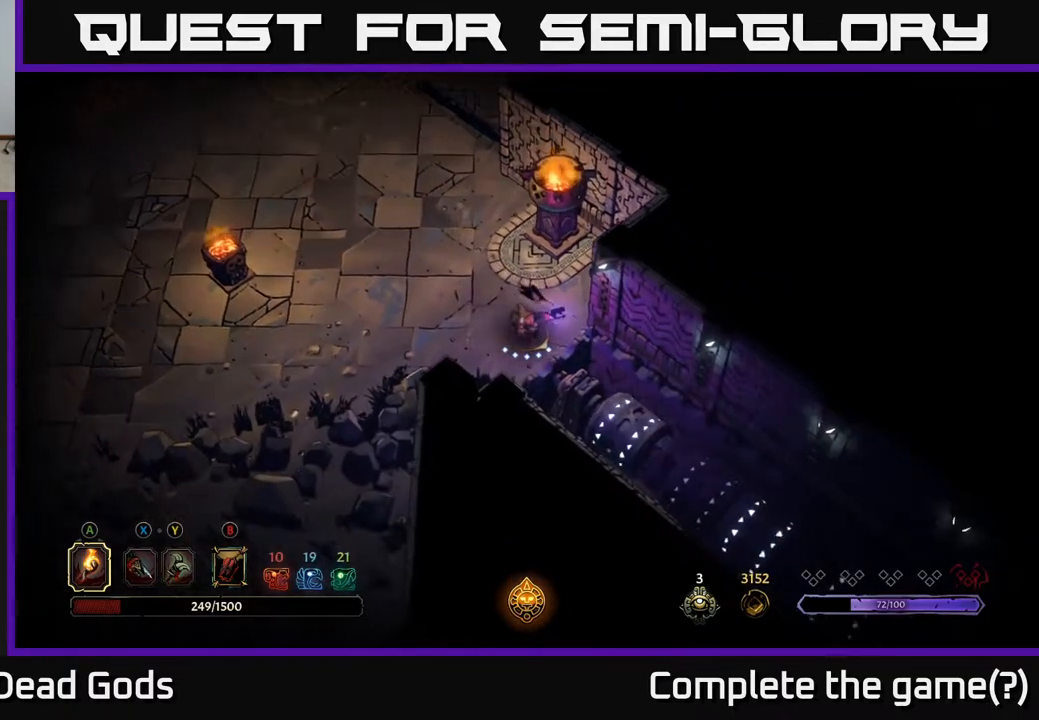
{"buttons": [], "left_stick": "down-right", "right_stick": "center", "events": [[67, "left_stick", "center"], [283, "left_stick", "down"], [350, "left_stick", "down-right"]]}
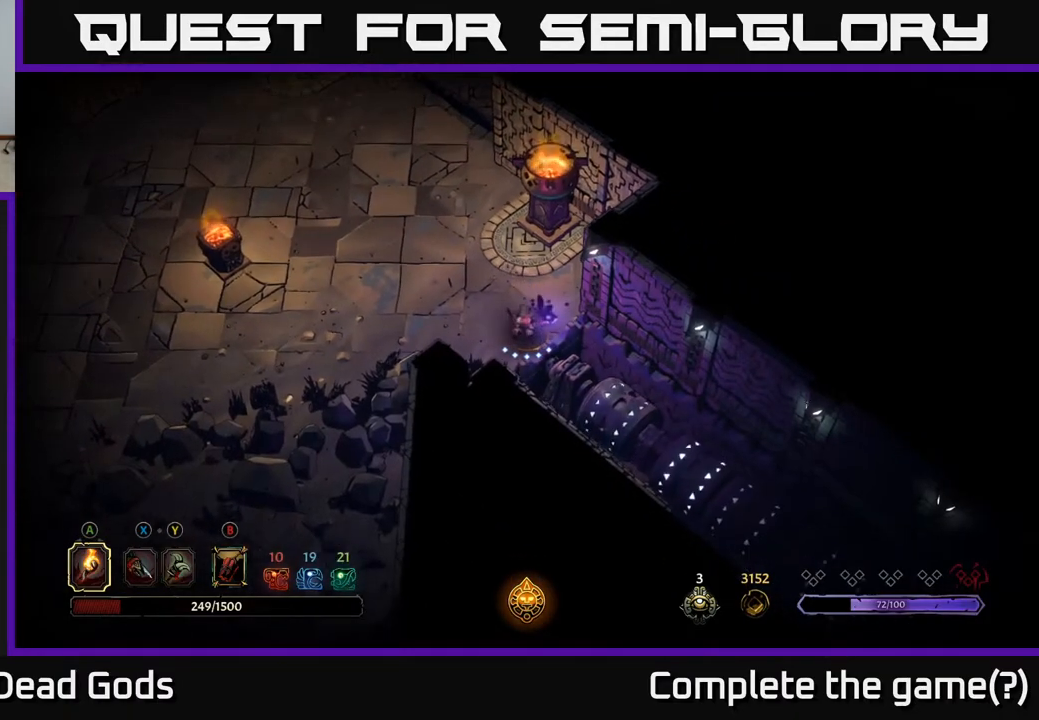
{"buttons": [], "left_stick": "up-left", "right_stick": "center", "events": [[67, "left_stick", "center"], [183, "left_stick", "up-left"]]}
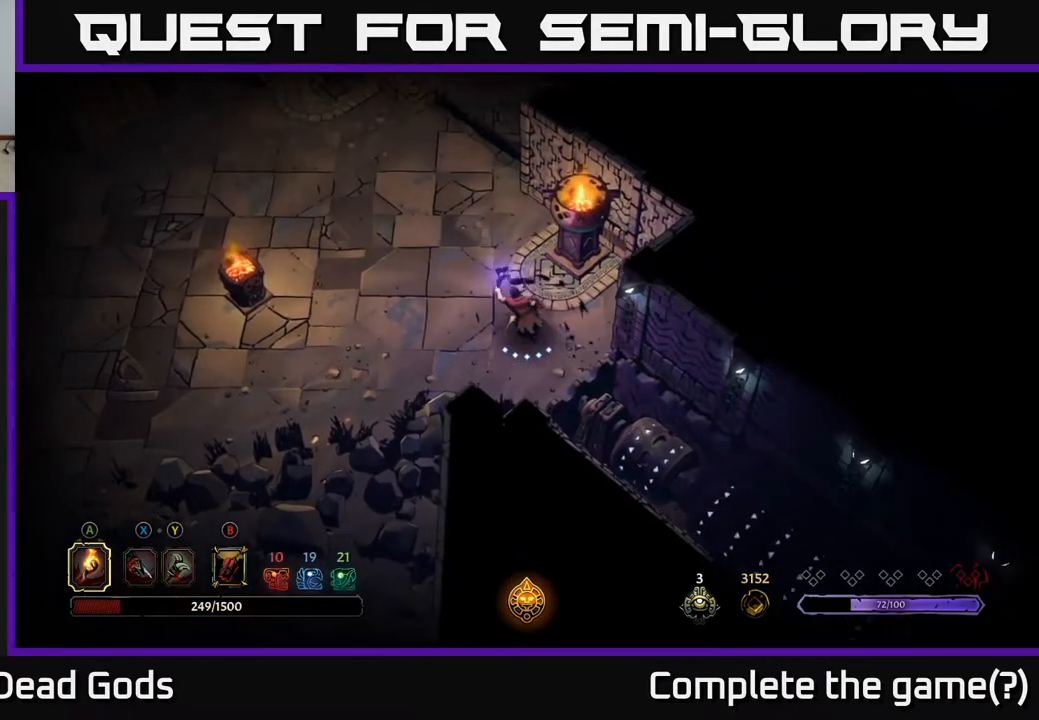
{"buttons": [], "left_stick": "up", "right_stick": "center", "events": [[50, "left_stick", "up"]]}
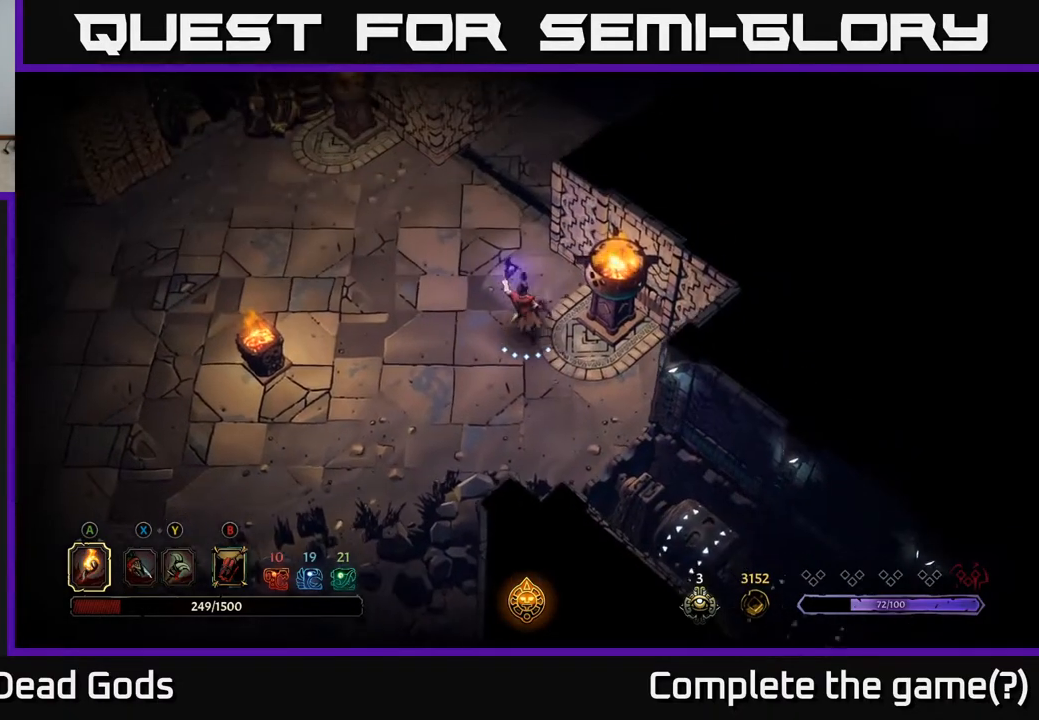
{"buttons": [], "left_stick": "up", "right_stick": "center", "events": []}
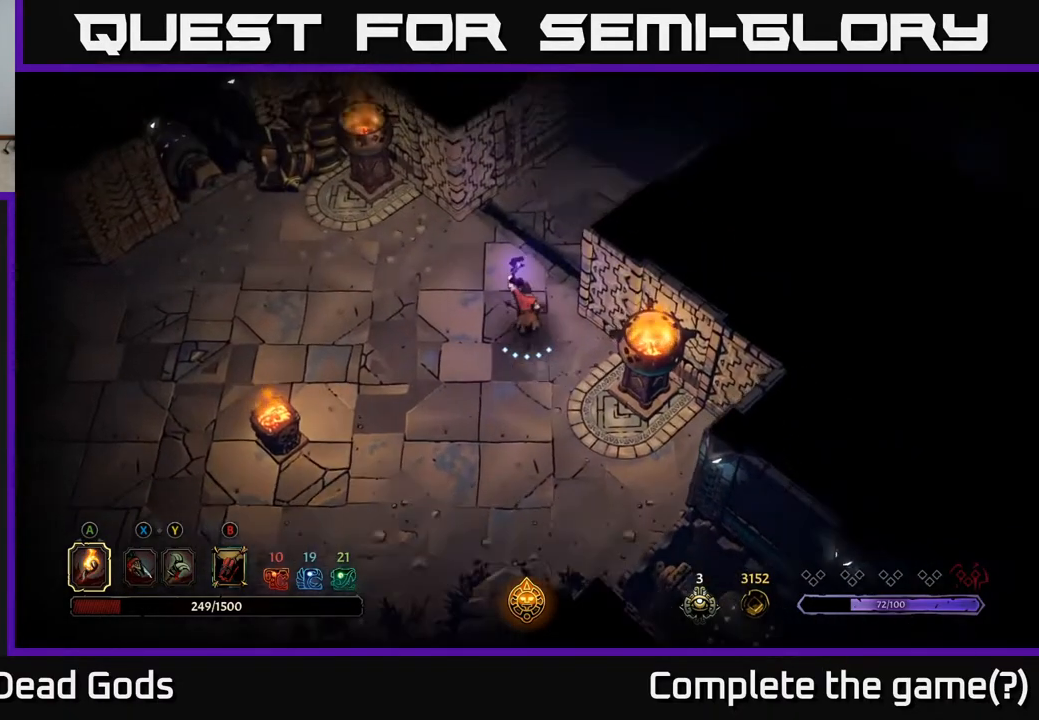
{"buttons": [], "left_stick": "up-right", "right_stick": "center", "events": [[267, "left_stick", "up-right"]]}
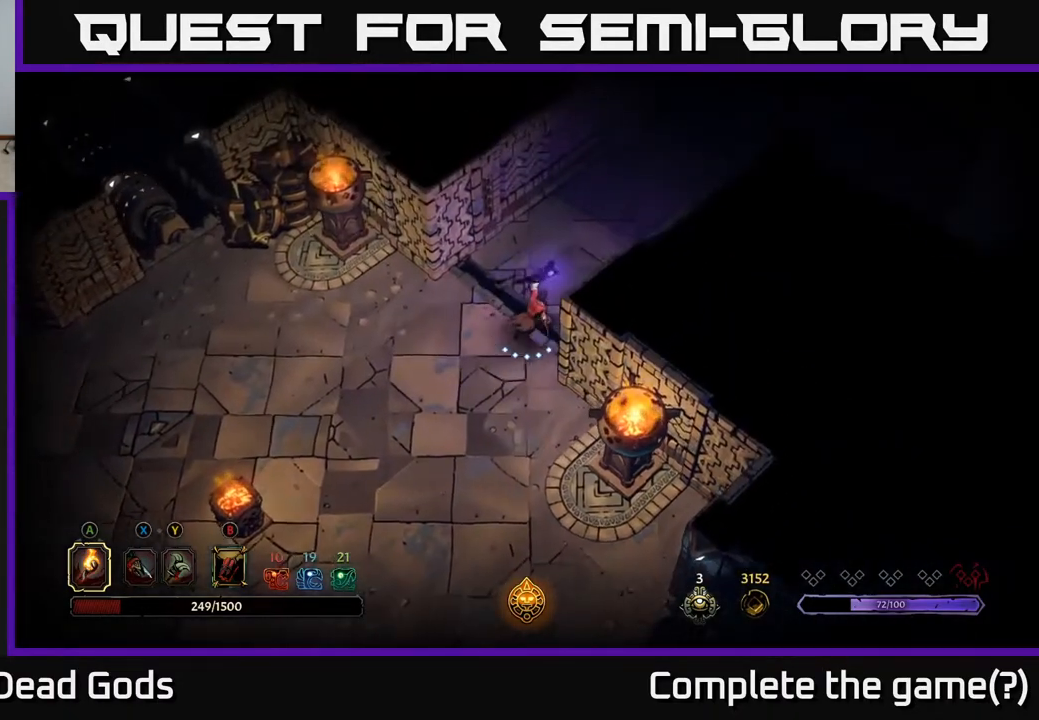
{"buttons": [], "left_stick": "up-right", "right_stick": "center", "events": []}
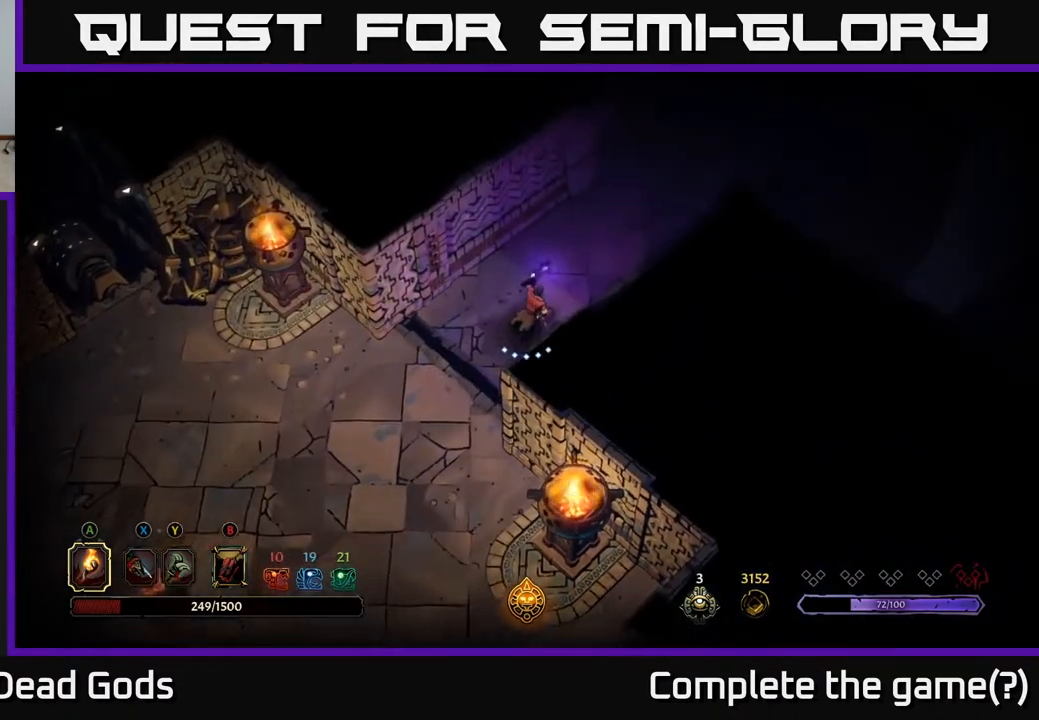
{"buttons": [], "left_stick": "up-right", "right_stick": "center", "events": []}
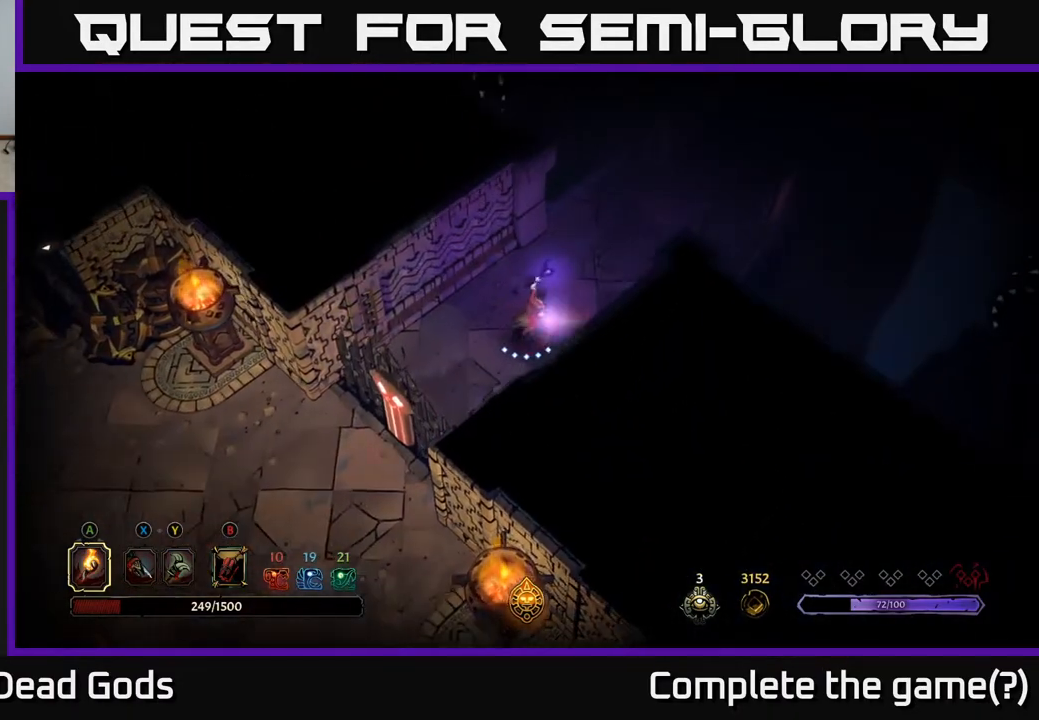
{"buttons": [], "left_stick": "up-right", "right_stick": "center", "events": []}
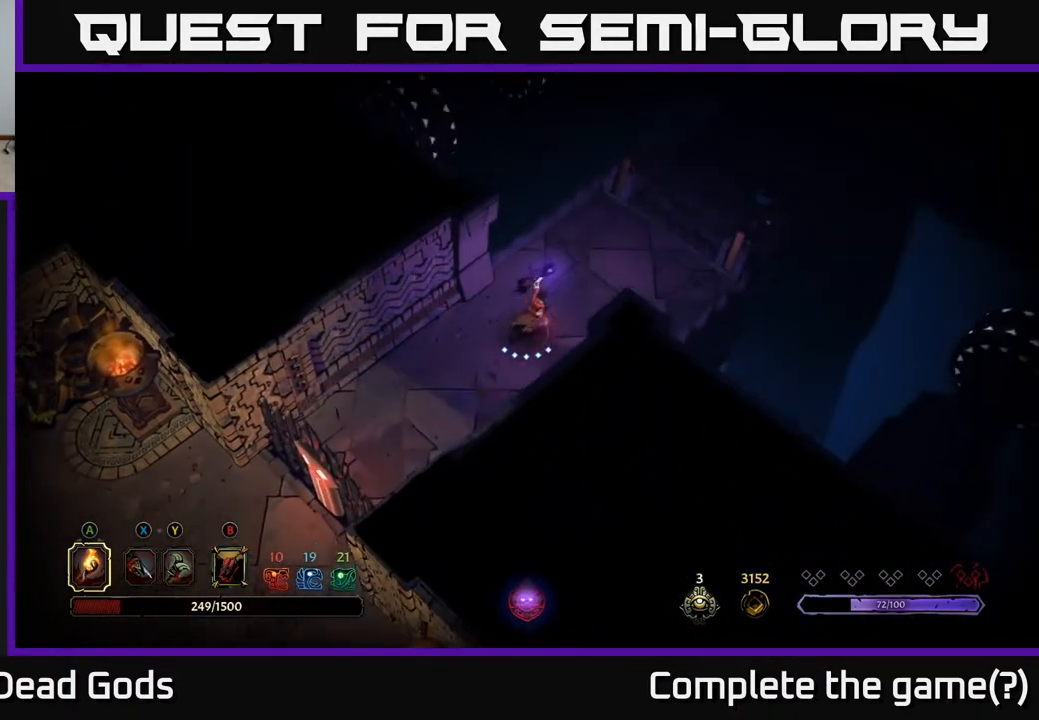
{"buttons": [], "left_stick": "up-right", "right_stick": "center", "events": []}
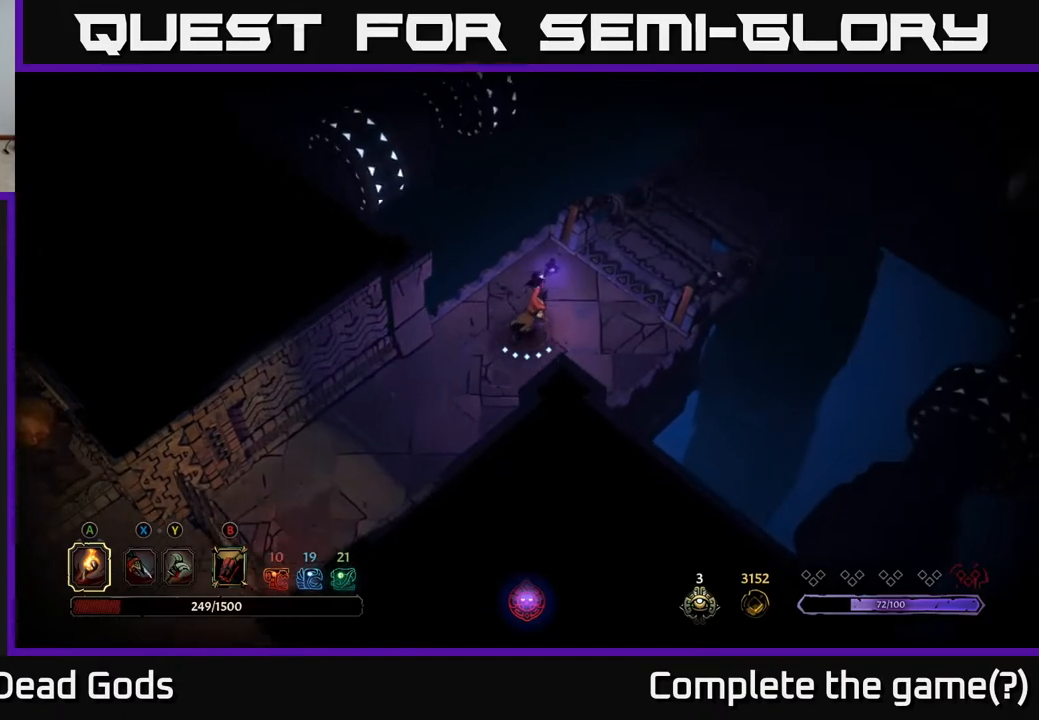
{"buttons": [], "left_stick": "up-right", "right_stick": "center", "events": []}